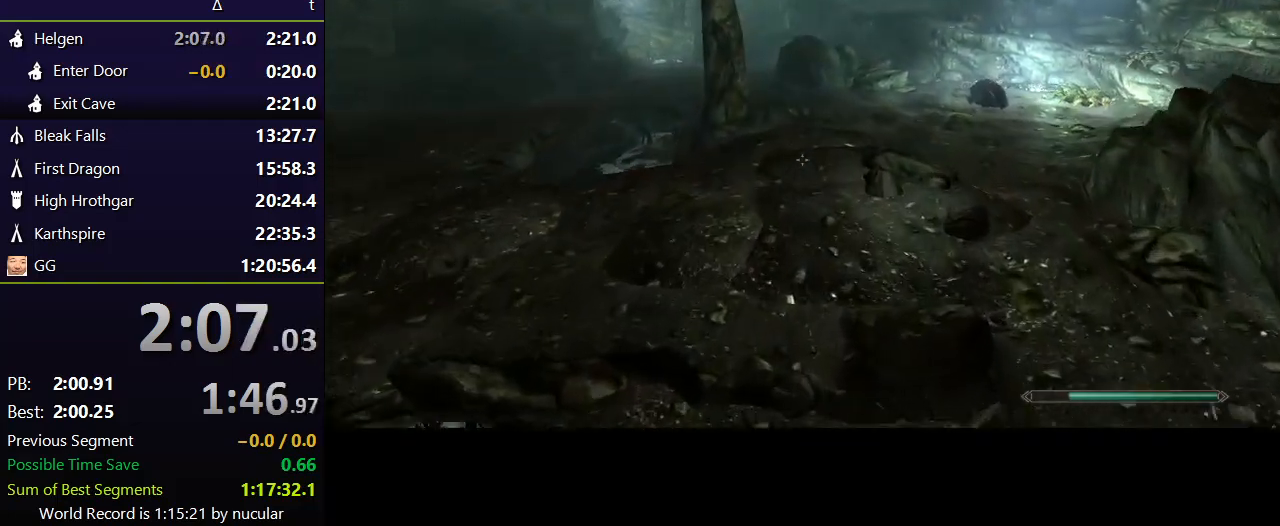
Gameplay with keyboard and mouse; each line is a JSON object with the keys and mouse buttons held at the frame after it. "events" lists presses ("down") and releases ("up") of "1", "2", "3", "4", "5", "a", "alt", "c", "ctrl", "d", "e", "f", "q", "r", "s", "shift", "space", "tab", "v", "w", "x", "z", "mouse_left", "mouse_middle", "mouse_right", "mouse_wheel_up" and "mouse_wheel_down" between this image and that frame as [ms after this image, input, new state], when the widget could be followed in between. "mouse_left", "mouse_middle", "mouse_right", "mouse_wheel_up", "mouse_wheel_down" = the "left", "middle", "right", "wheel_up", "wheel_down" buttons of the "mouse" list. No other keys are recorded. Not read: mouse_move.
{"keys": ["w"], "mouse": [], "events": []}
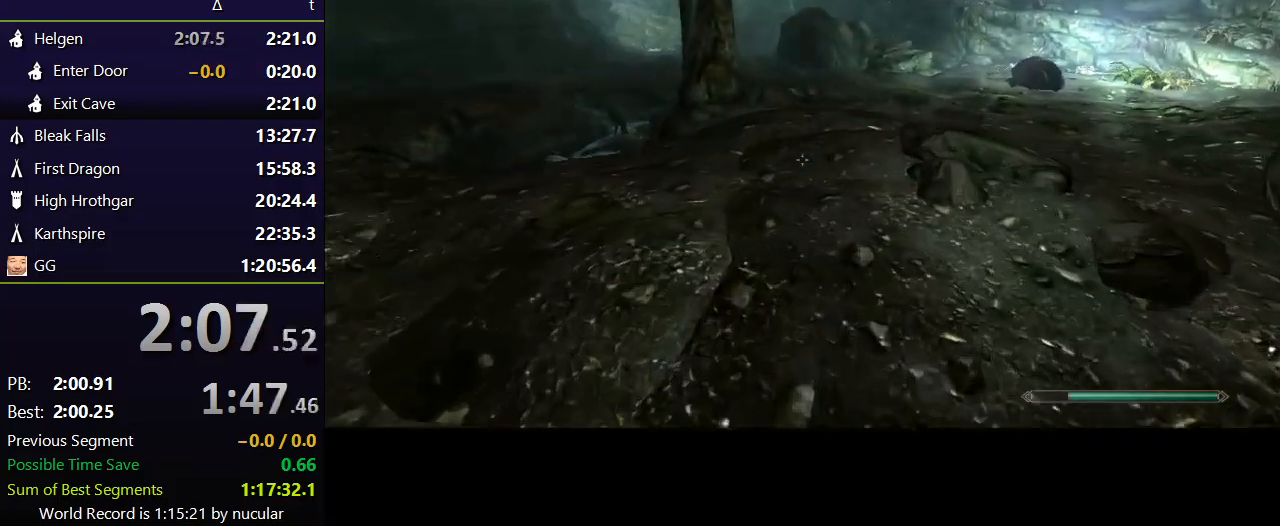
{"keys": ["w"], "mouse": [], "events": [[100, "space", "down"], [267, "space", "up"]]}
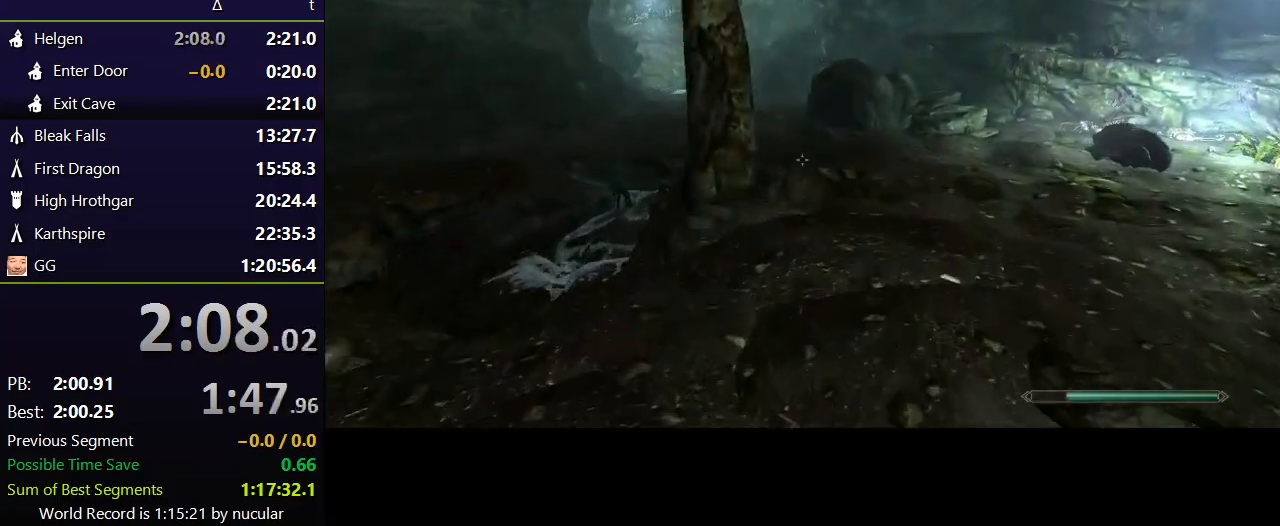
{"keys": ["w"], "mouse": [], "events": []}
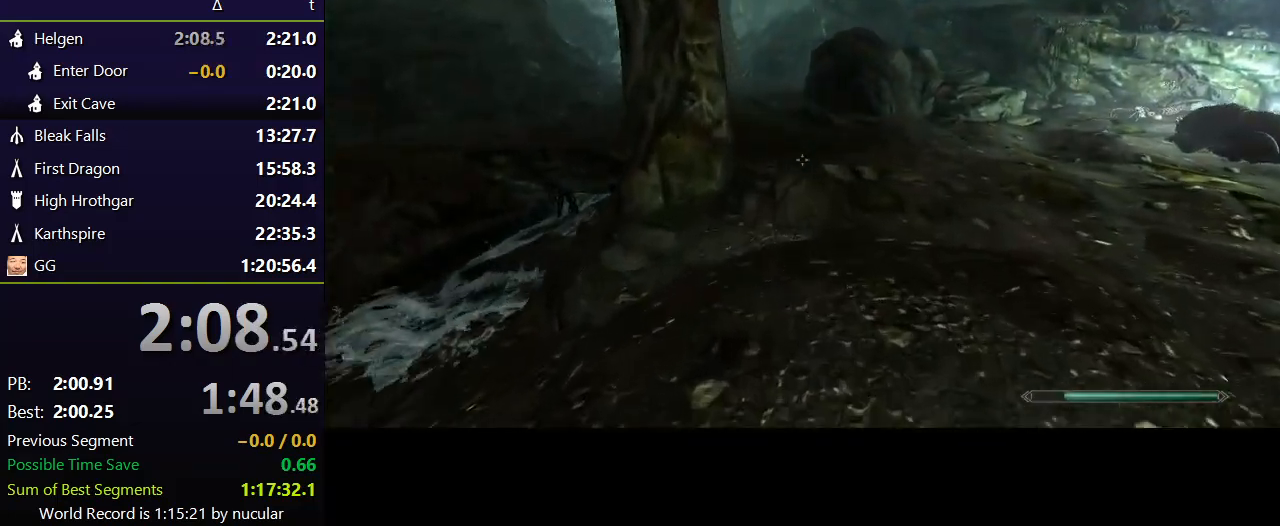
{"keys": ["w"], "mouse": [], "events": [[134, "space", "down"], [234, "space", "up"]]}
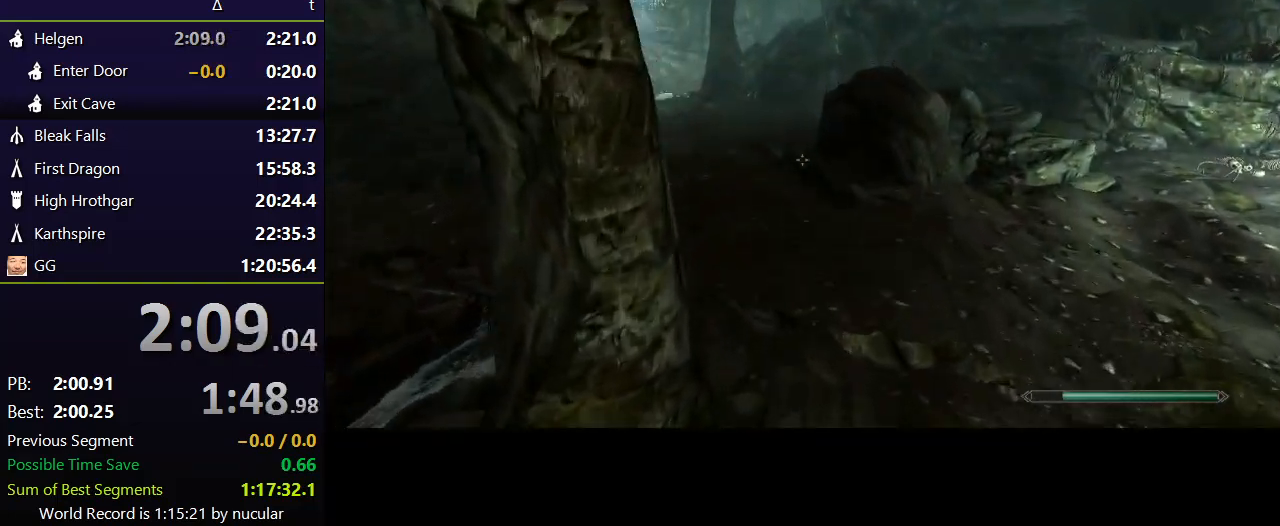
{"keys": ["w"], "mouse": [], "events": []}
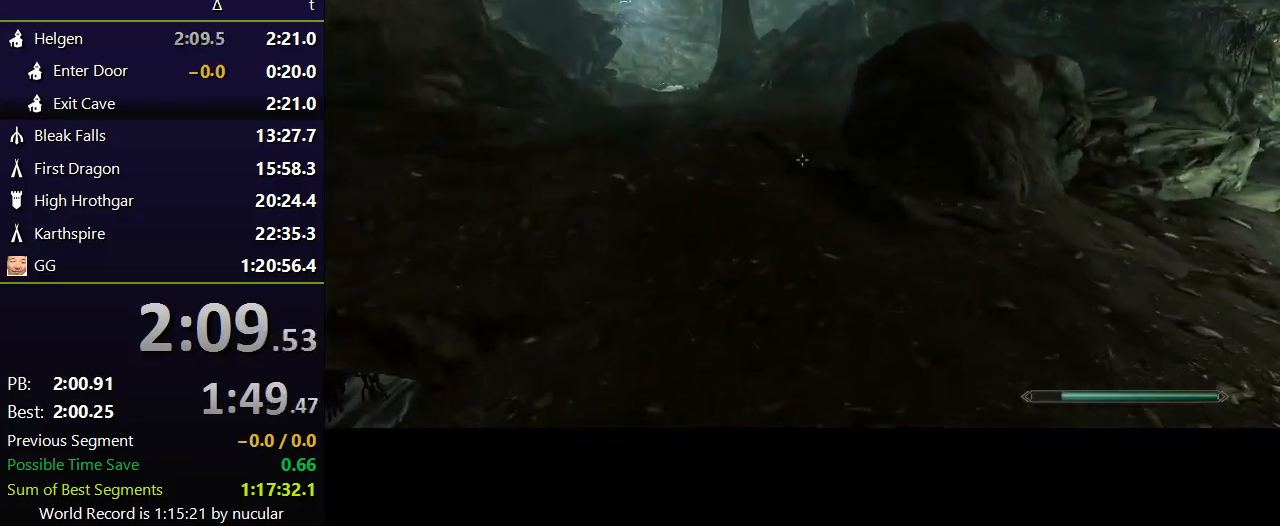
{"keys": ["w"], "mouse": [], "events": [[33, "space", "down"], [133, "space", "up"]]}
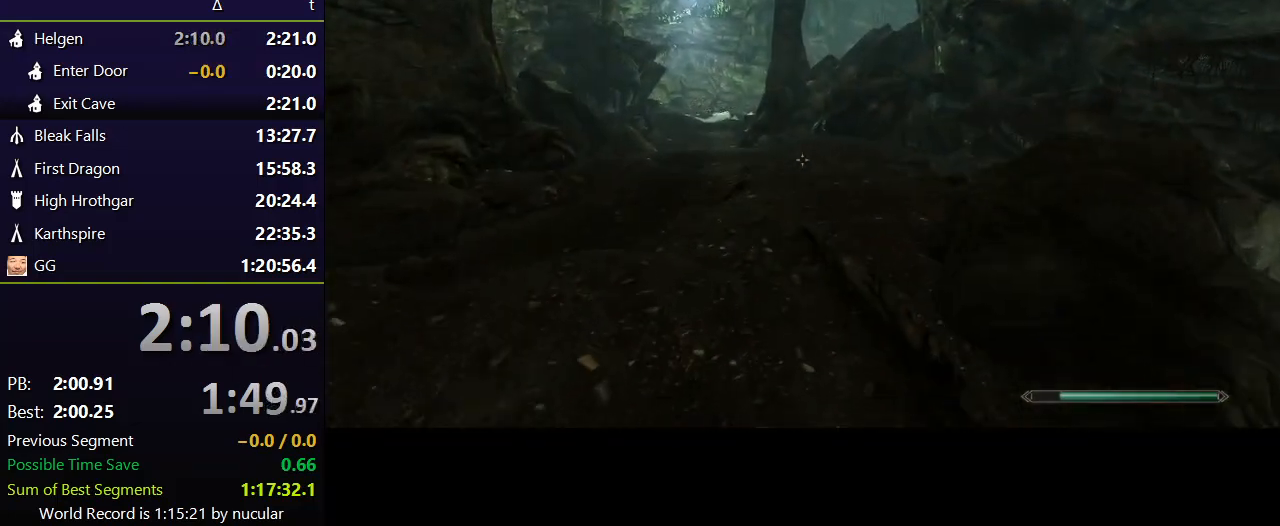
{"keys": ["shift", "w"], "mouse": [], "events": [[500, "shift", "down"]]}
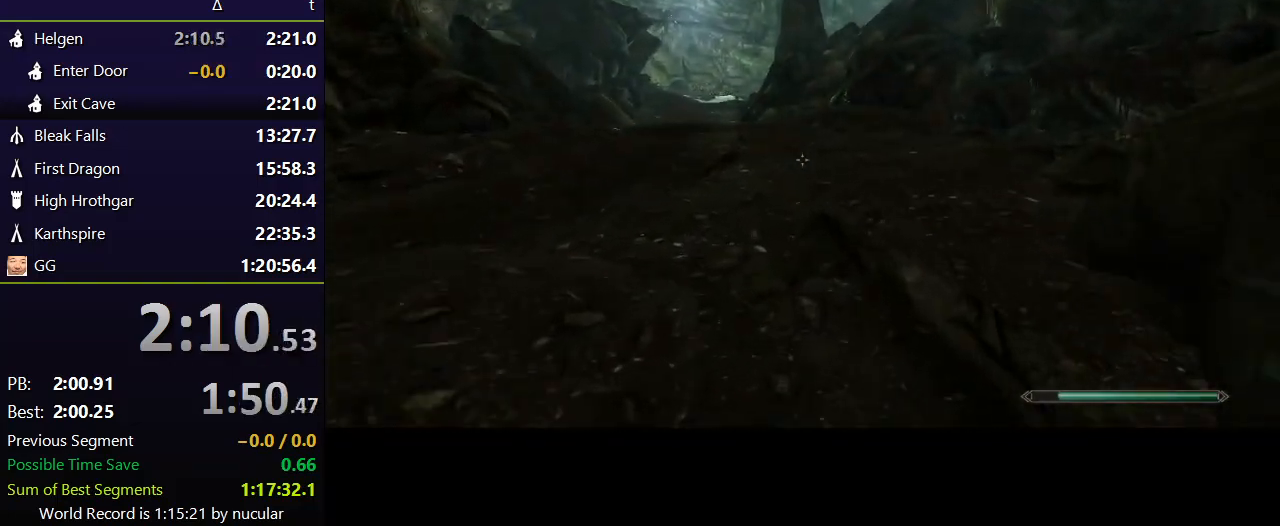
{"keys": ["shift", "w"], "mouse": [], "events": []}
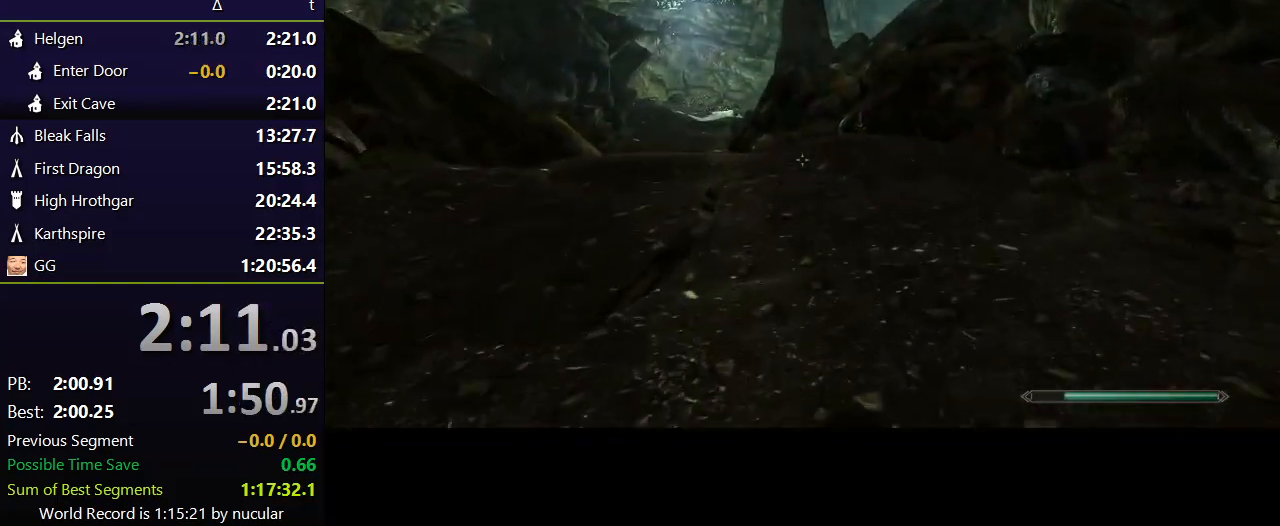
{"keys": ["shift", "w"], "mouse": [], "events": []}
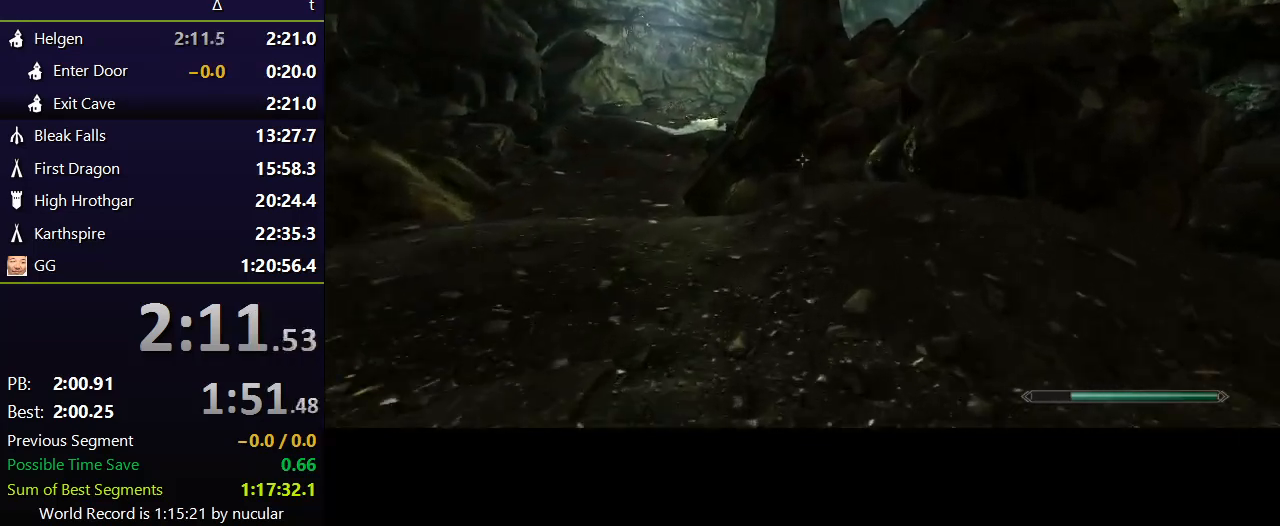
{"keys": ["space", "w"], "mouse": [], "events": [[267, "shift", "up"], [501, "space", "down"]]}
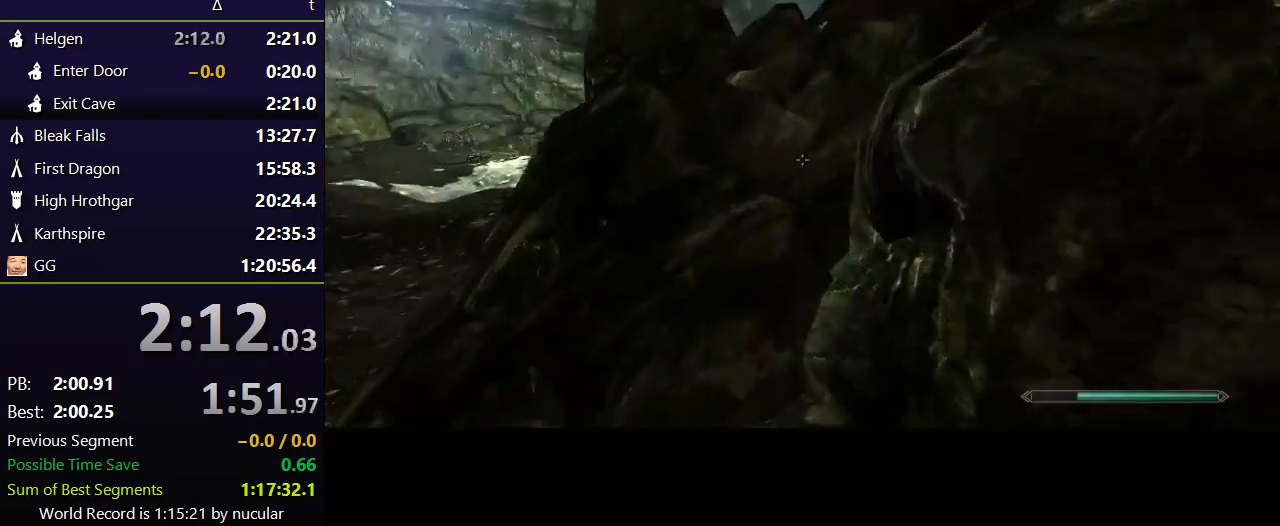
{"keys": ["w"], "mouse": [], "events": [[100, "space", "up"], [200, "space", "down"], [300, "space", "up"], [333, "space", "down"], [500, "space", "up"]]}
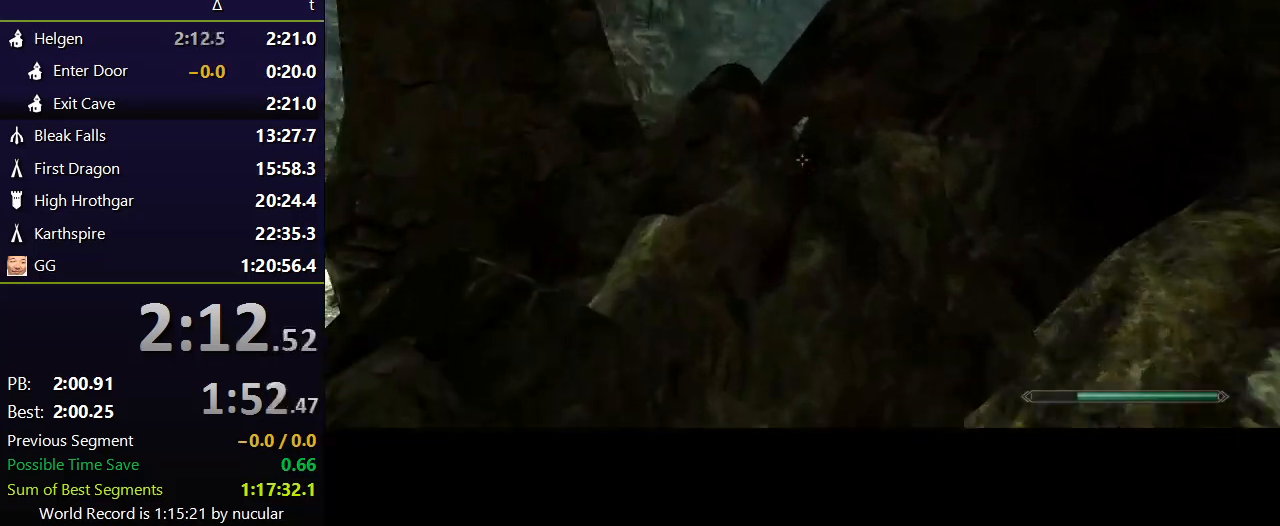
{"keys": ["space", "w"], "mouse": [], "events": [[33, "space", "down"], [134, "space", "up"], [167, "space", "down"], [267, "space", "up"], [367, "space", "down"], [467, "space", "up"], [501, "space", "down"]]}
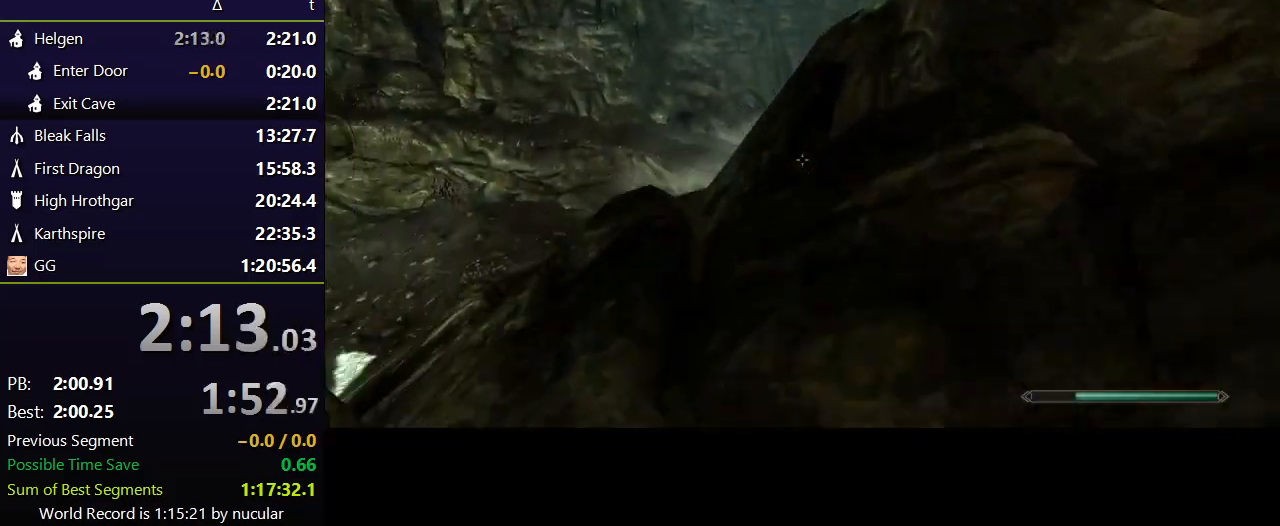
{"keys": ["space", "w"], "mouse": [], "events": [[100, "space", "up"], [200, "space", "down"], [233, "space", "up"], [333, "space", "down"], [433, "space", "up"], [500, "space", "down"]]}
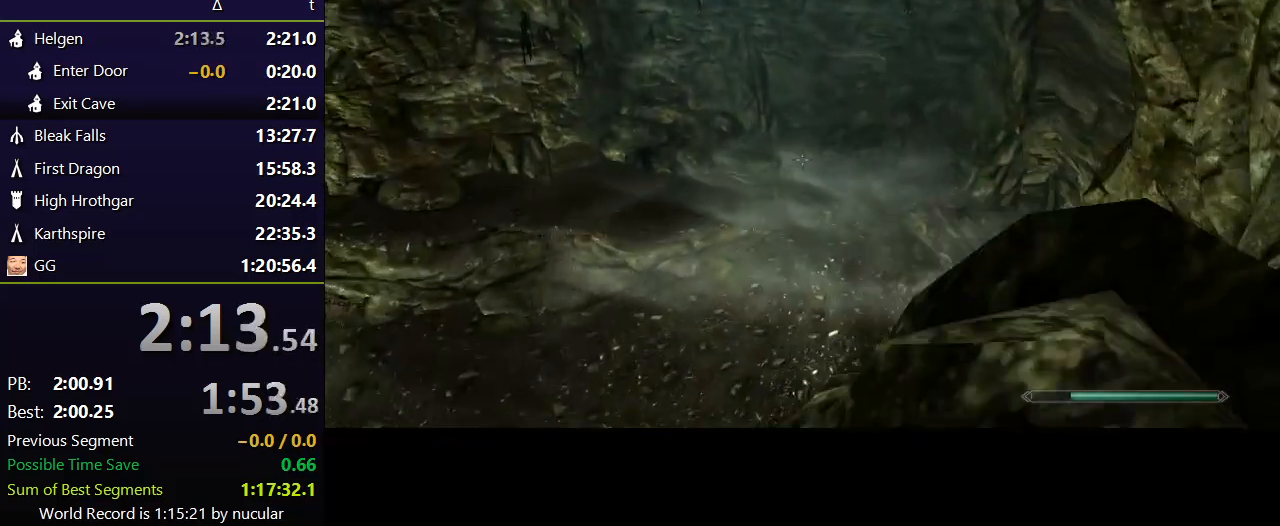
{"keys": ["w"], "mouse": [], "events": [[100, "space", "up"], [167, "space", "down"], [267, "space", "up"]]}
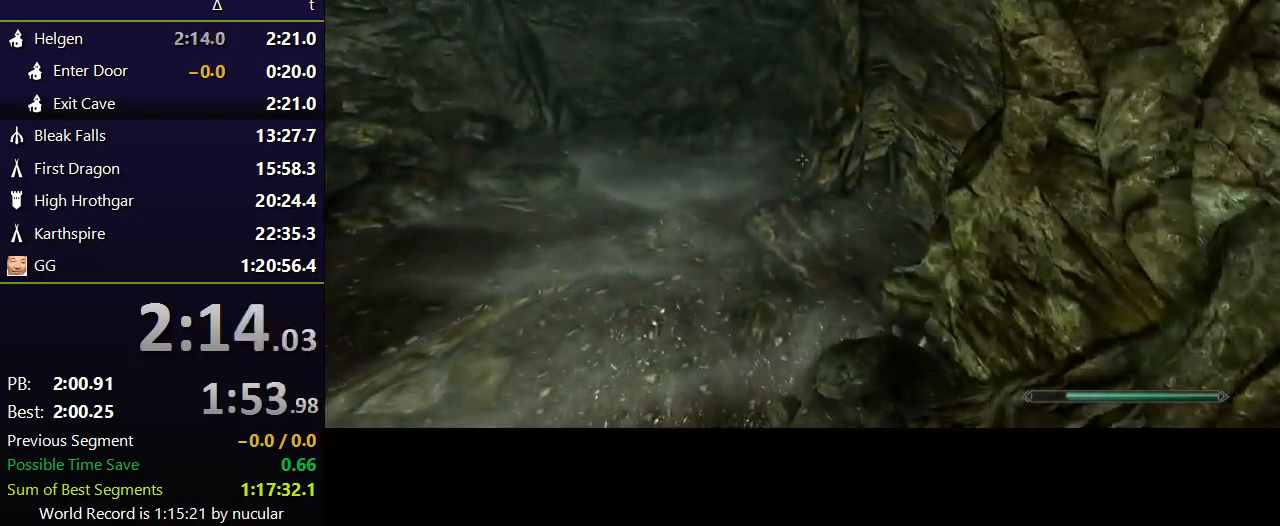
{"keys": ["w"], "mouse": [], "events": []}
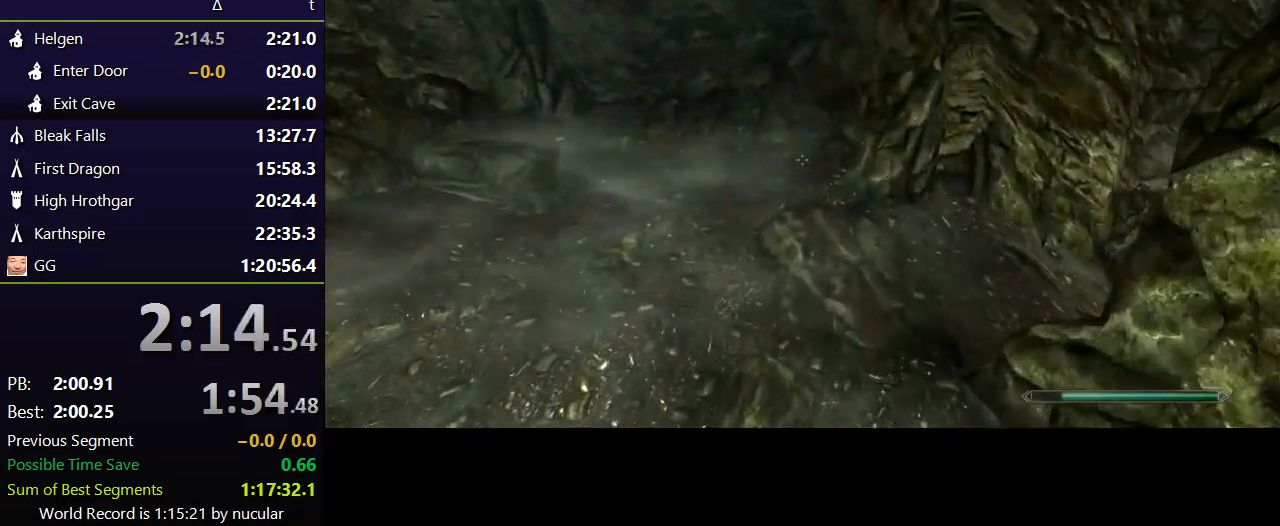
{"keys": ["shift", "w"], "mouse": [], "events": [[267, "shift", "down"]]}
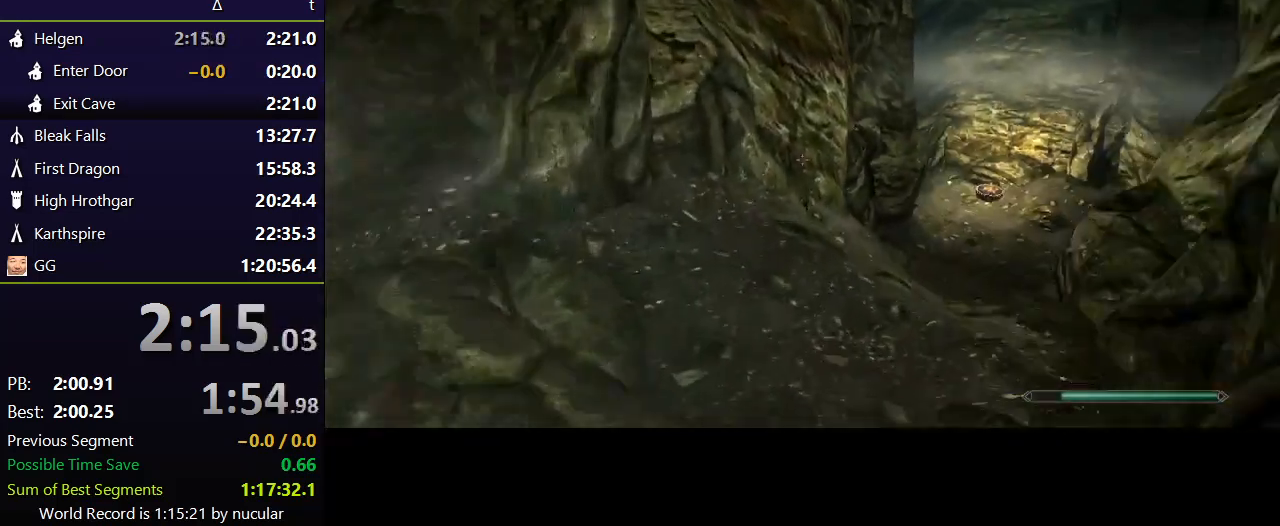
{"keys": ["shift", "w"], "mouse": [], "events": []}
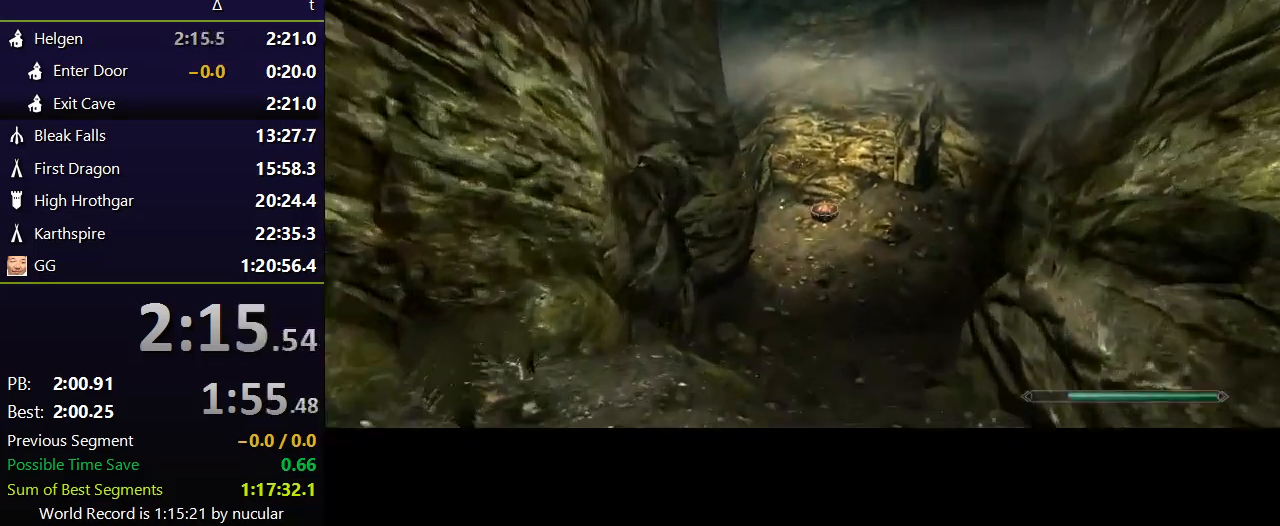
{"keys": ["shift", "w"], "mouse": [], "events": []}
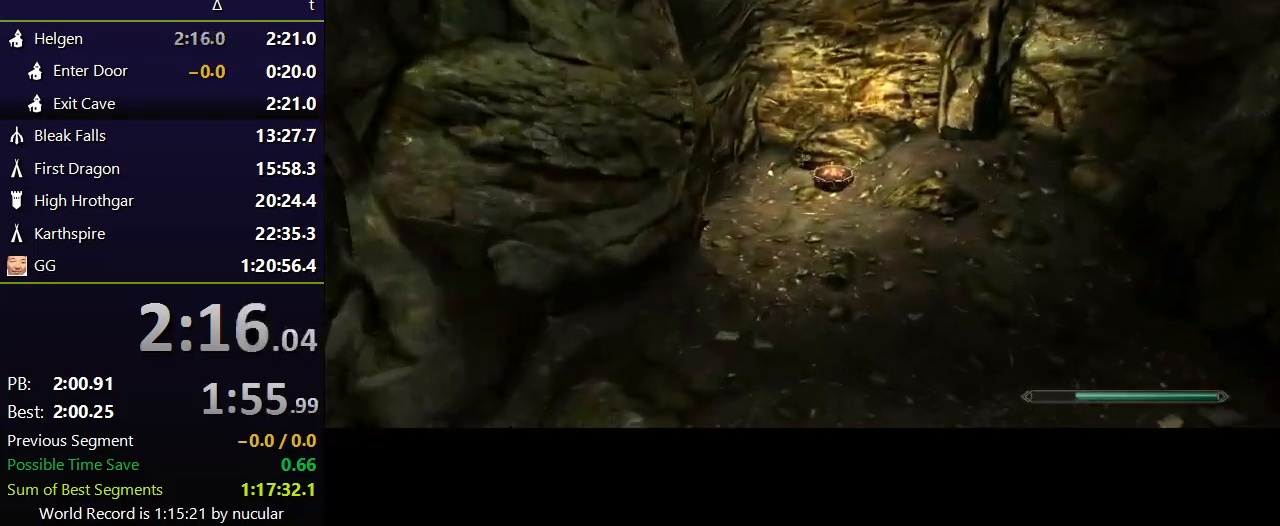
{"keys": ["shift", "w"], "mouse": [], "events": []}
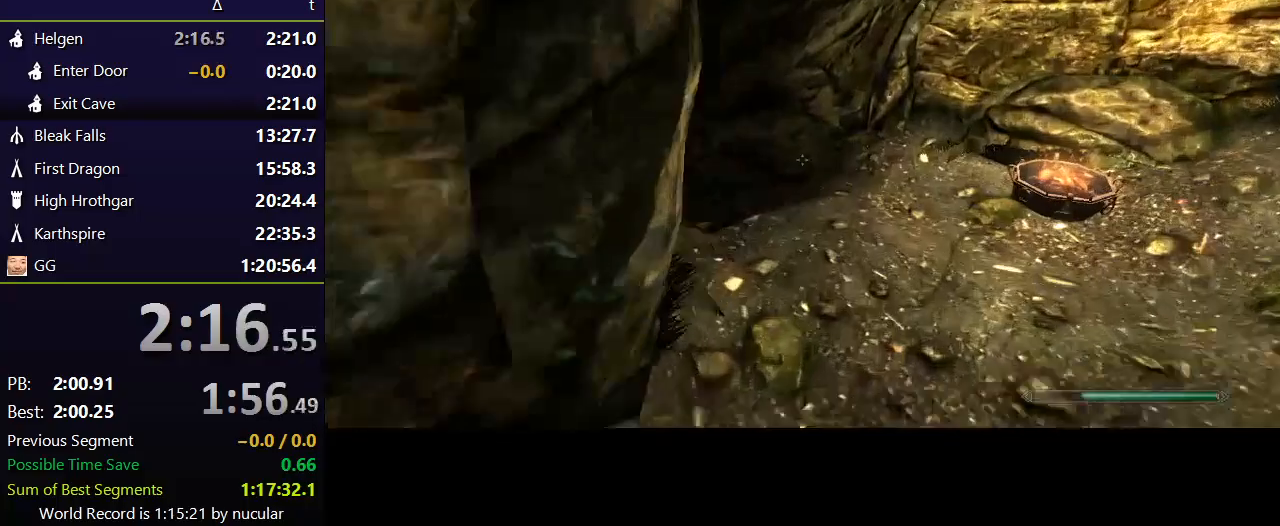
{"keys": ["shift", "w"], "mouse": [], "events": []}
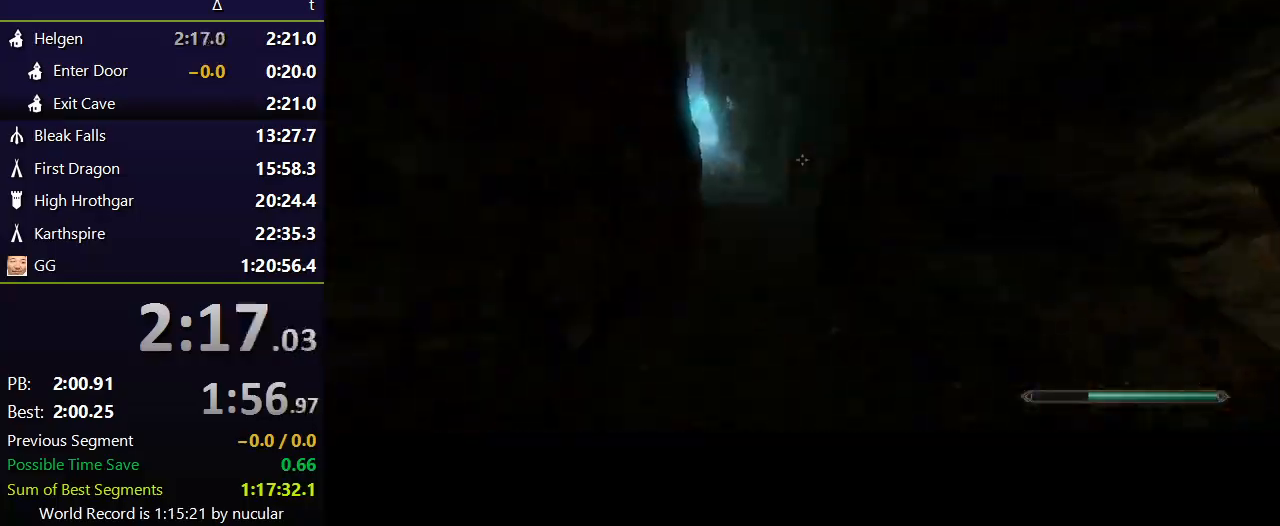
{"keys": ["shift", "w"], "mouse": [], "events": []}
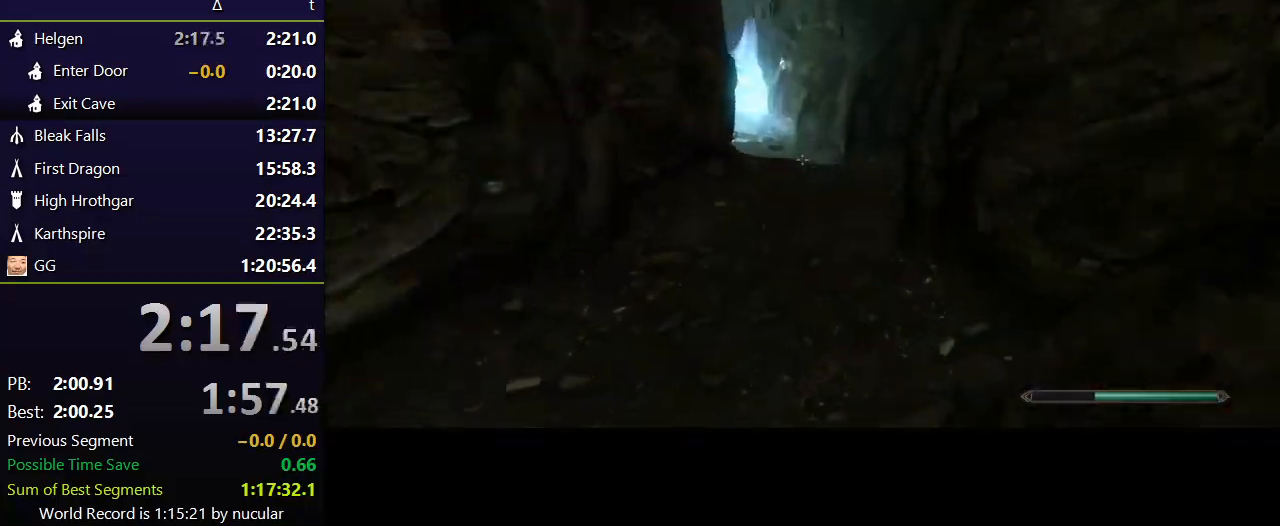
{"keys": ["shift", "w"], "mouse": [], "events": []}
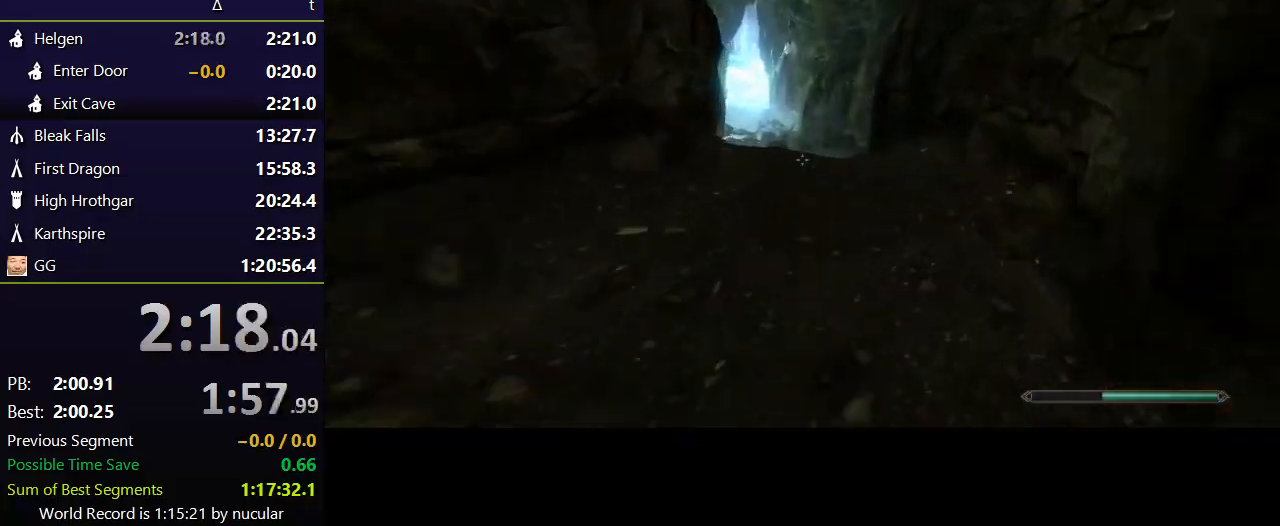
{"keys": ["shift", "w"], "mouse": [], "events": []}
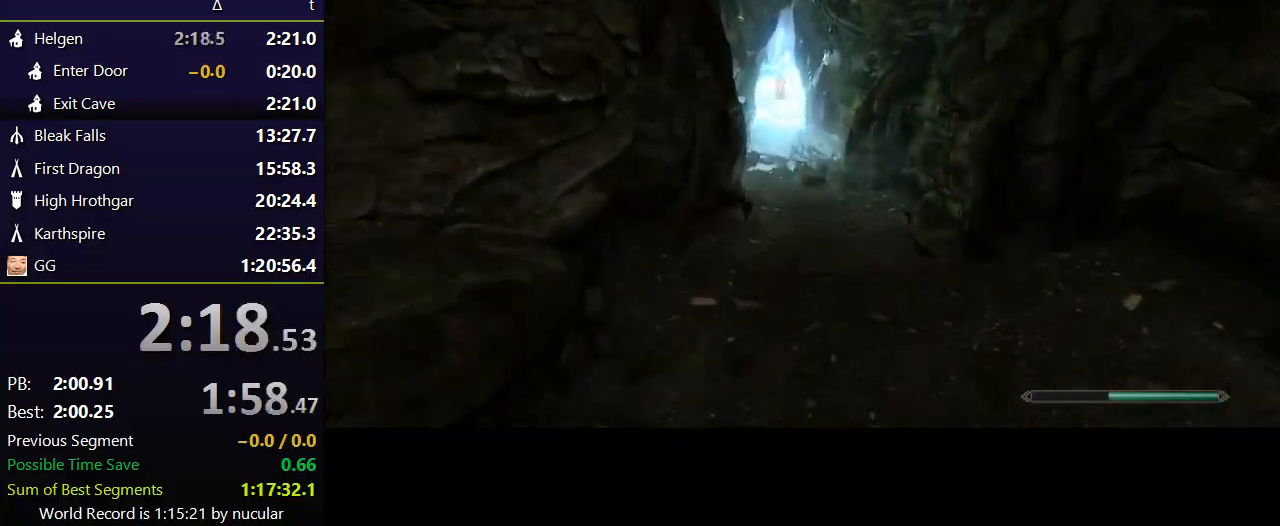
{"keys": ["shift", "w"], "mouse": [], "events": []}
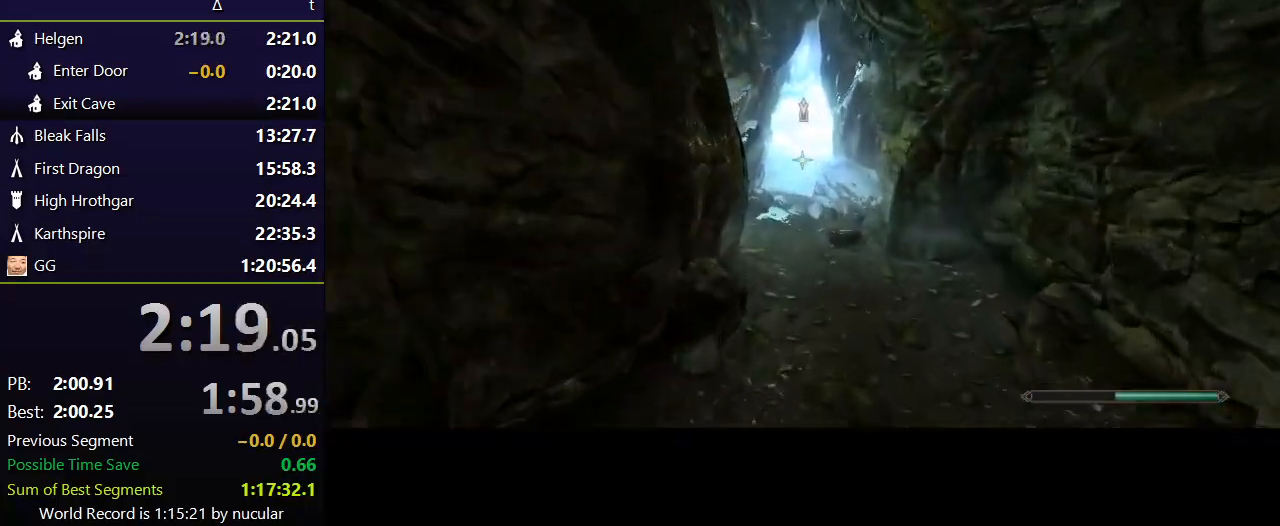
{"keys": ["shift", "w"], "mouse": [], "events": []}
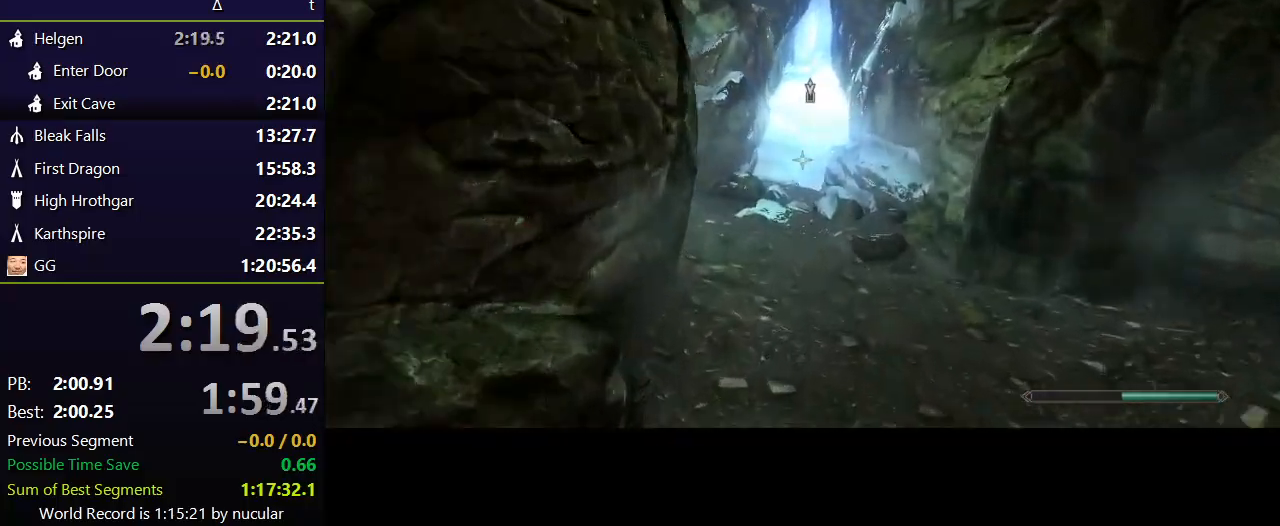
{"keys": ["shift", "w"], "mouse": [], "events": []}
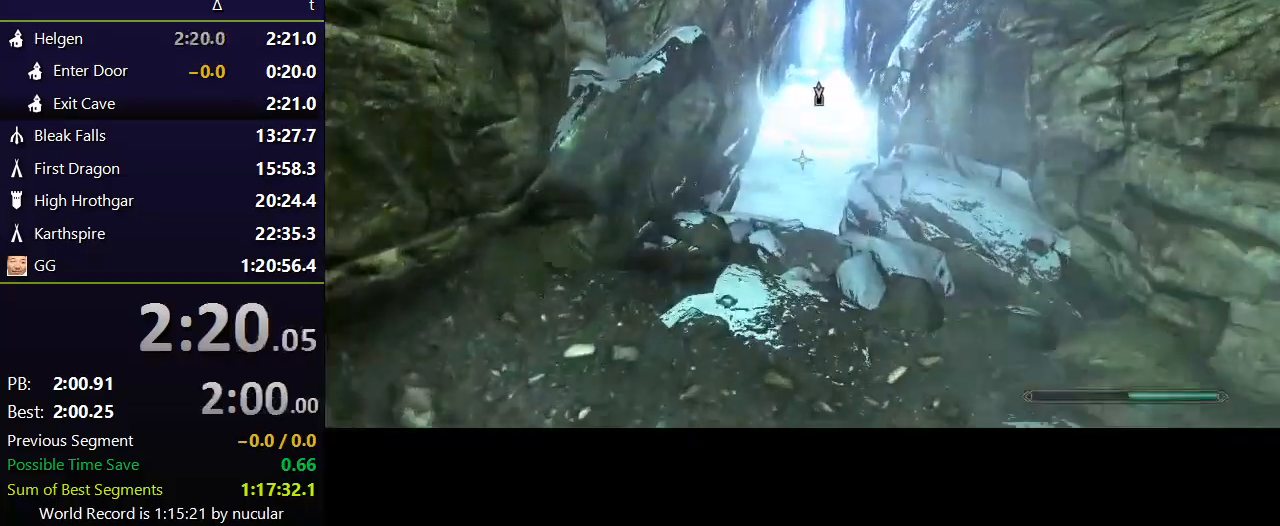
{"keys": ["shift", "w"], "mouse": [], "events": []}
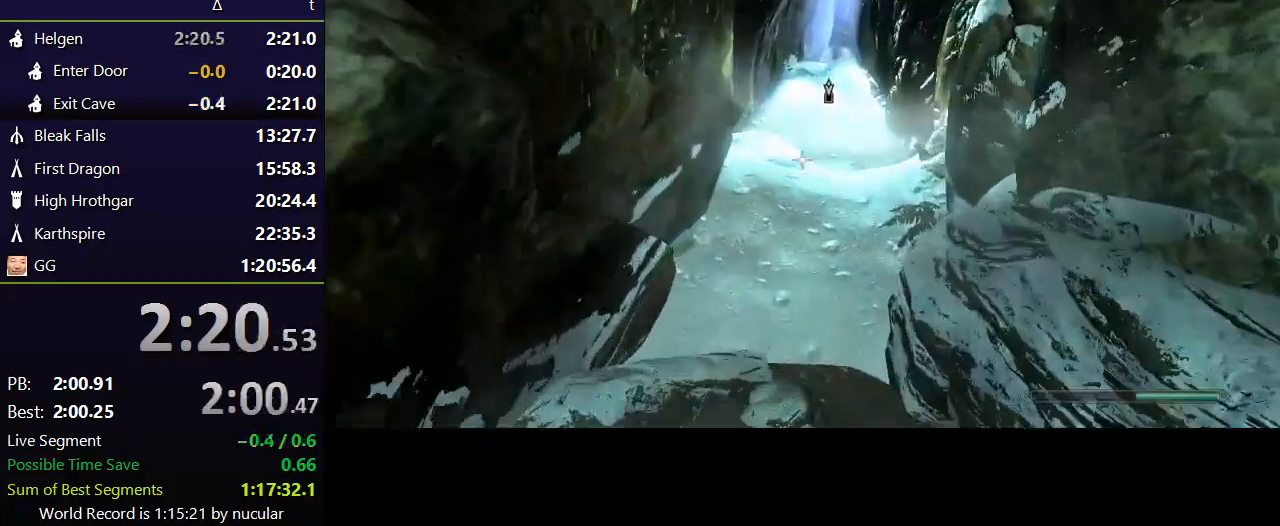
{"keys": ["shift", "w"], "mouse": [], "events": []}
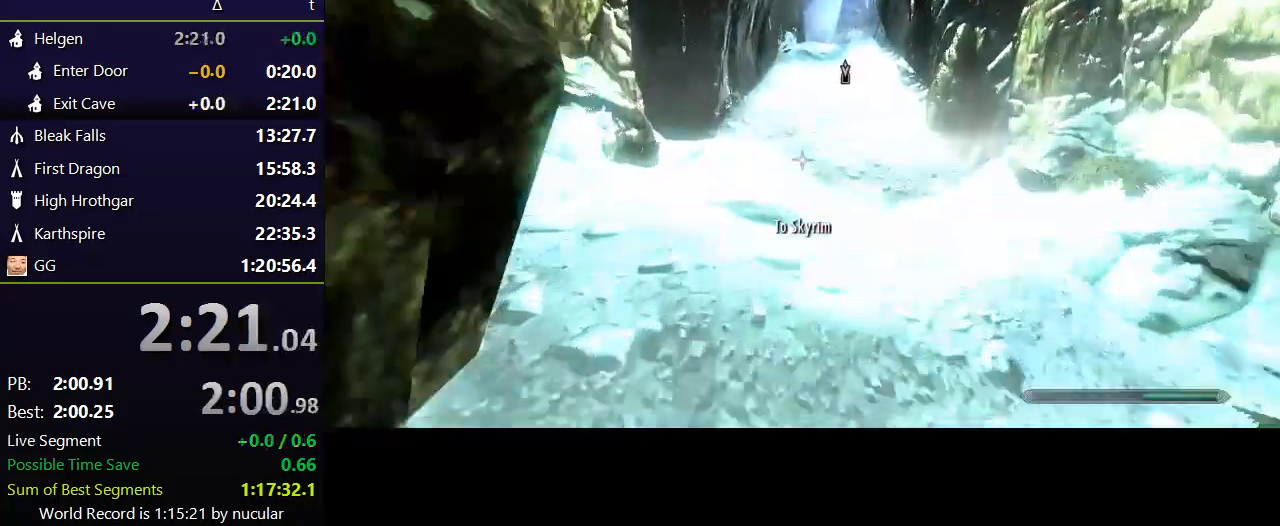
{"keys": ["shift", "w"], "mouse": [], "events": []}
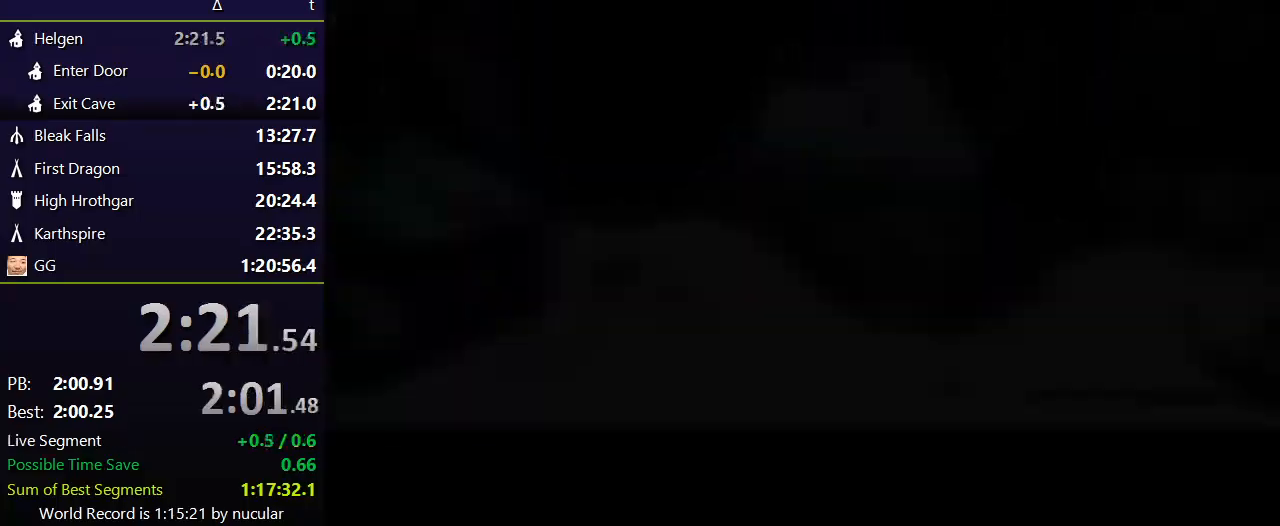
{"keys": [], "mouse": [], "events": [[167, "shift", "up"], [167, "w", "up"]]}